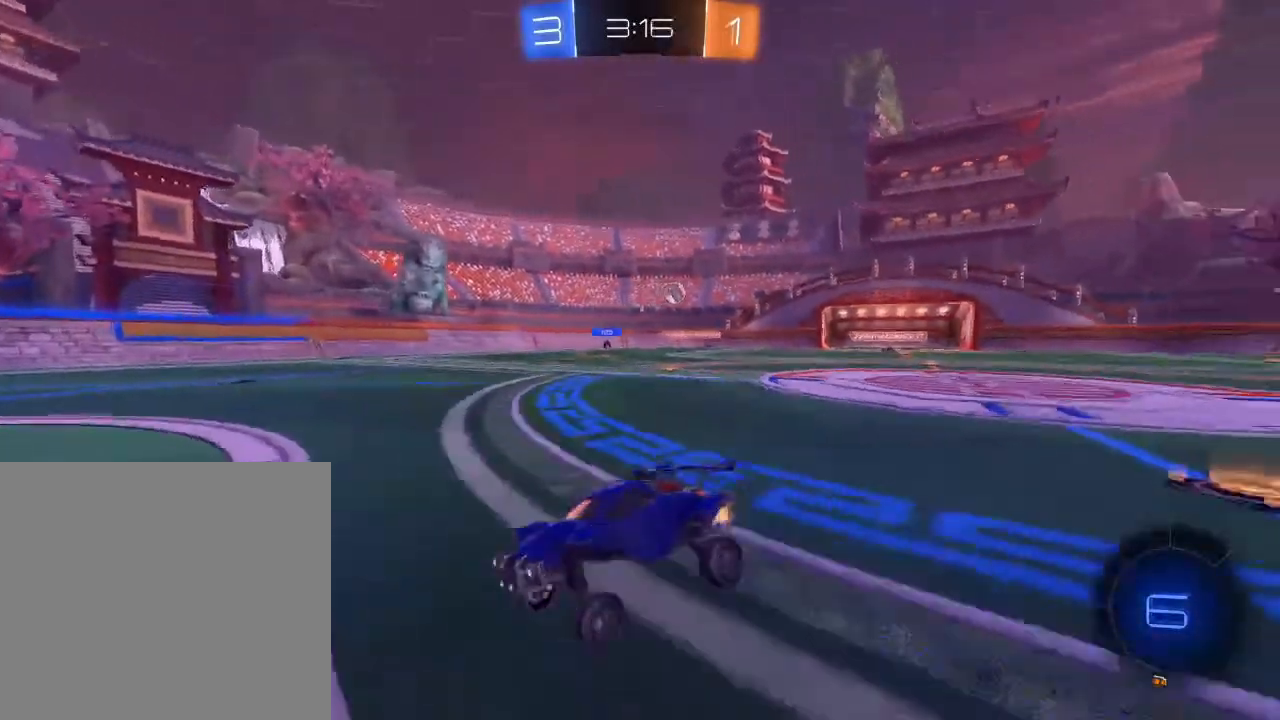
Gameplay with a controller (Xbox layout); each line is a JSON object with the inputs held at the frame after it. "events" lists button and stick changes between this image and that frame as [ms after this image, input, new state], when the widget could be followed in between.
{"buttons": ["R2"], "left_stick": "center", "right_stick": "center", "events": [[183, "left_stick", "center"]]}
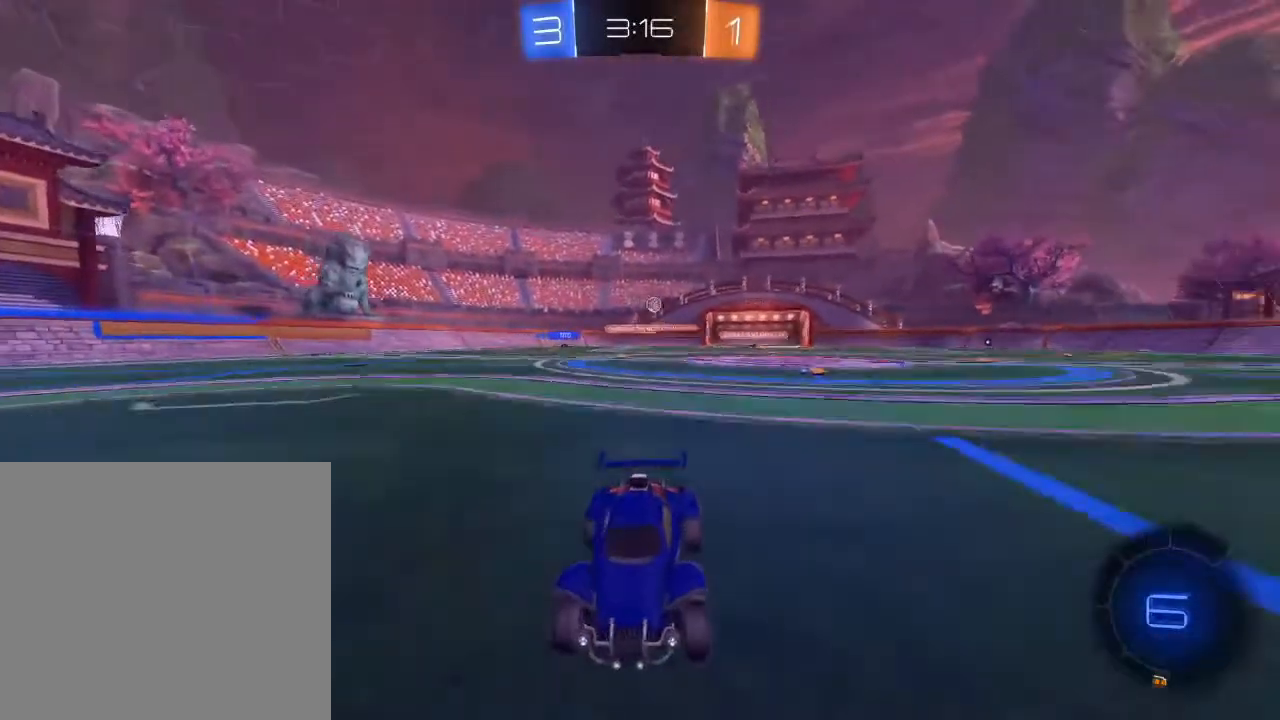
{"buttons": ["R2"], "left_stick": "center", "right_stick": "center", "events": [[317, "left_stick", "right"], [467, "left_stick", "center"]]}
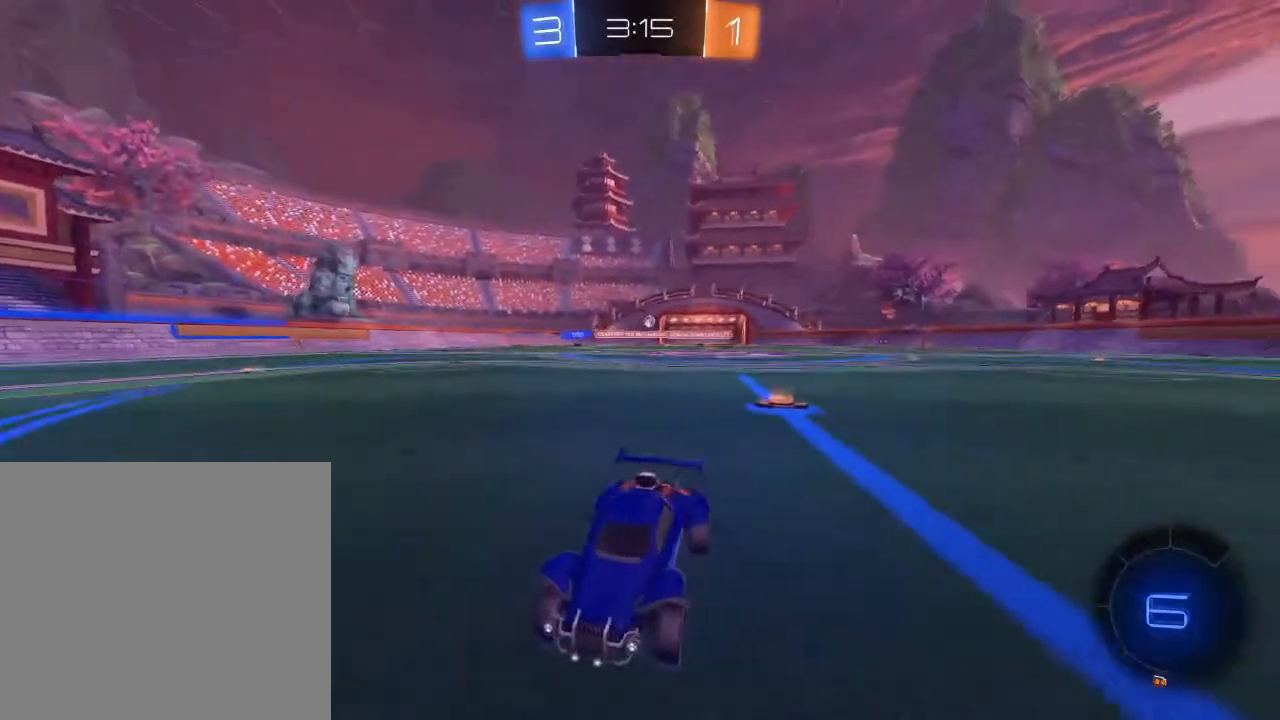
{"buttons": ["R2"], "left_stick": "left", "right_stick": "center", "events": [[167, "left_stick", "left"], [183, "X", "down"], [267, "X", "up"], [317, "X", "down"], [450, "X", "up"]]}
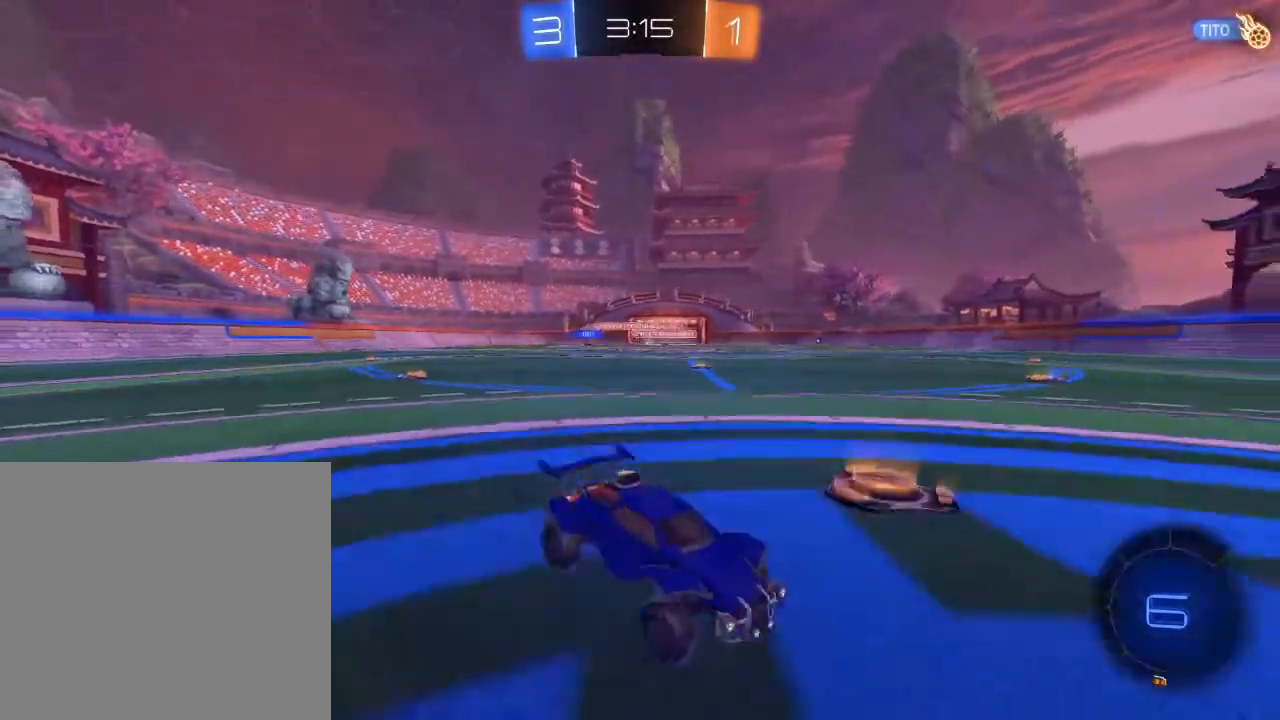
{"buttons": ["R2"], "left_stick": "center", "right_stick": "center", "events": [[17, "X", "down"], [117, "X", "up"], [433, "left_stick", "center"]]}
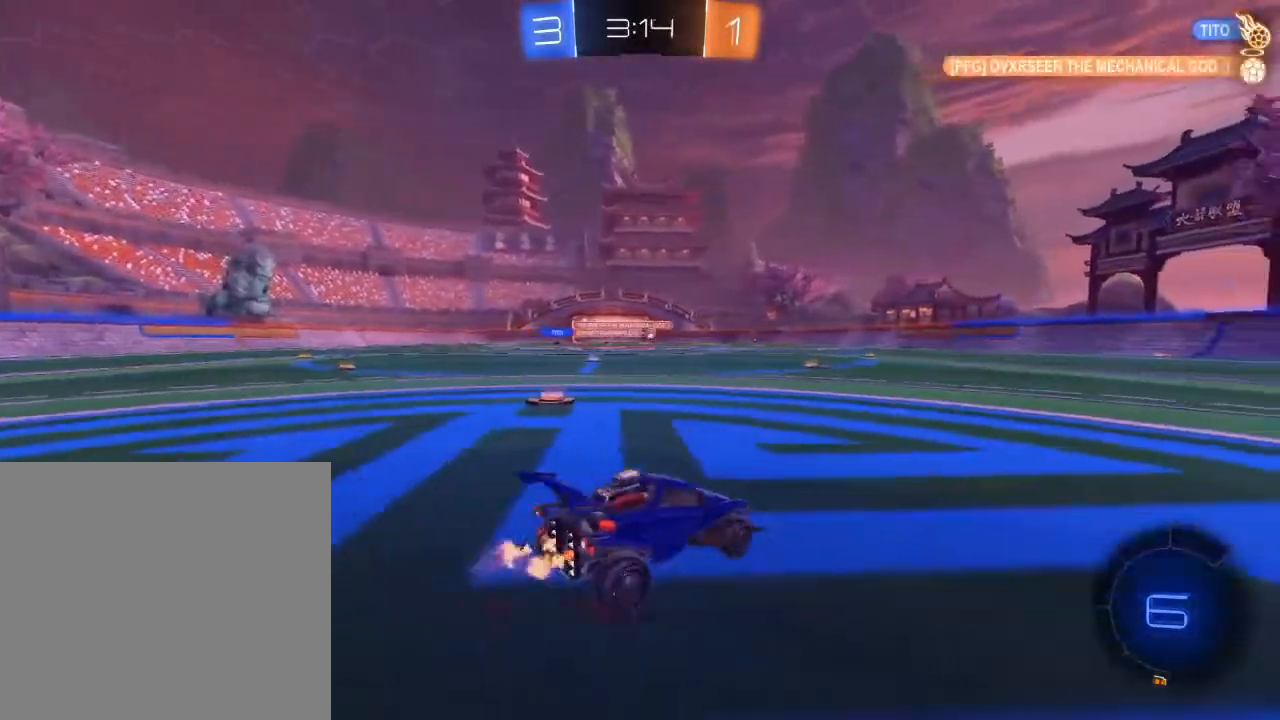
{"buttons": ["A", "B", "R2", "L3"], "left_stick": "up-right", "right_stick": "center", "events": [[100, "B", "down"], [167, "left_stick", "right"], [267, "left_stick", "center"], [350, "left_stick", "left"], [433, "L3", "down"], [450, "A", "down"], [500, "left_stick", "up-right"]]}
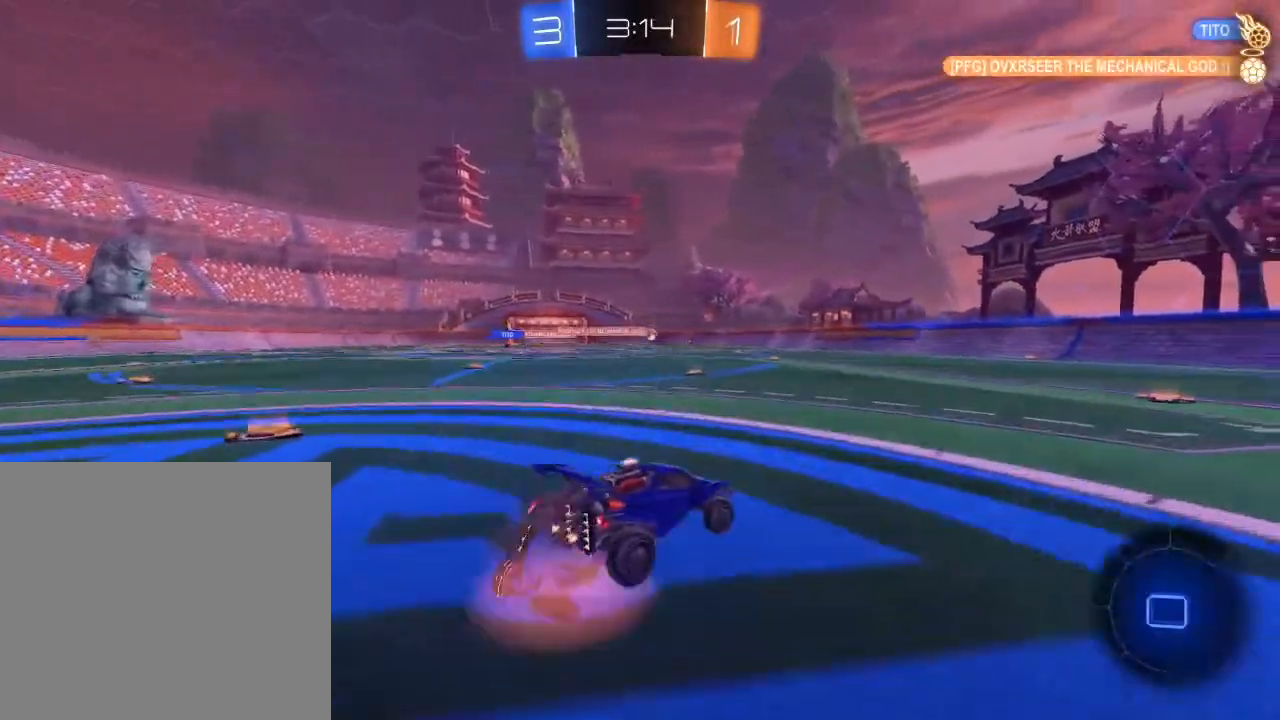
{"buttons": ["Y", "R2", "L3"], "left_stick": "up-right", "right_stick": "center", "events": [[17, "A", "up"], [67, "A", "down"], [183, "A", "up"], [283, "B", "up"], [417, "Y", "down"]]}
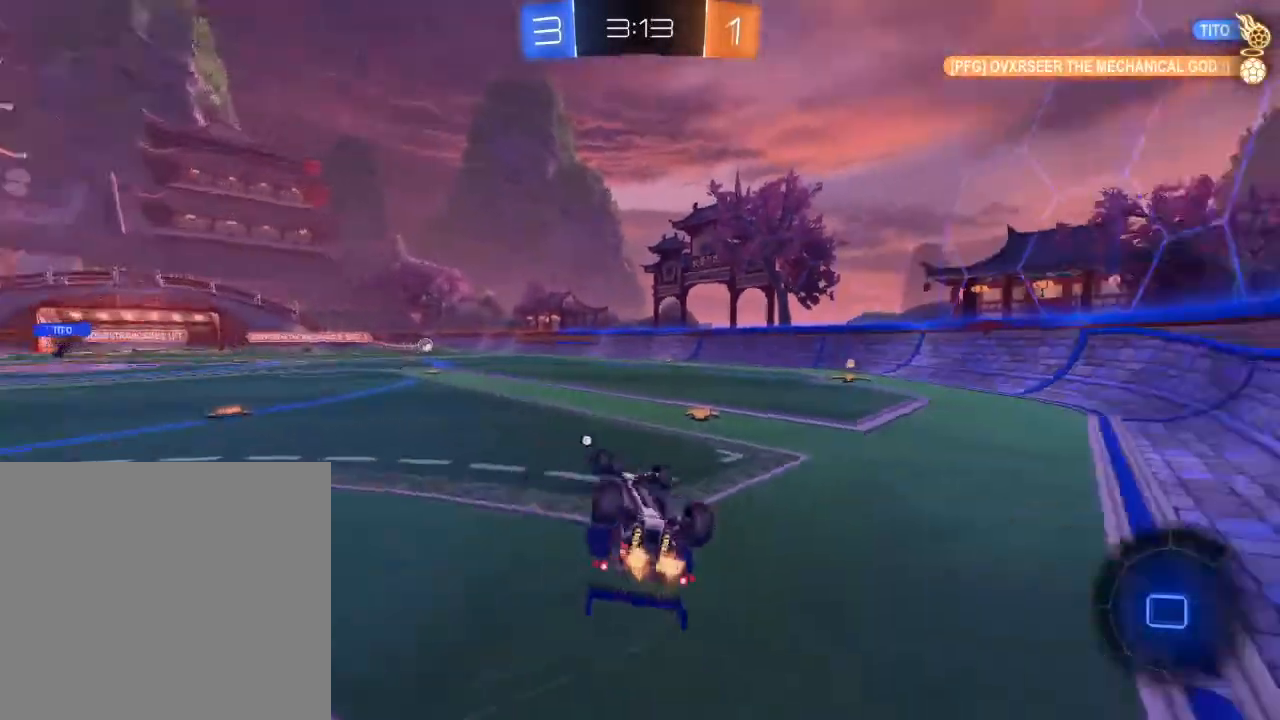
{"buttons": ["Y", "R2"], "left_stick": "center", "right_stick": "center", "events": [[33, "Y", "up"], [100, "left_stick", "right"], [233, "L3", "up"], [267, "left_stick", "center"], [450, "Y", "down"]]}
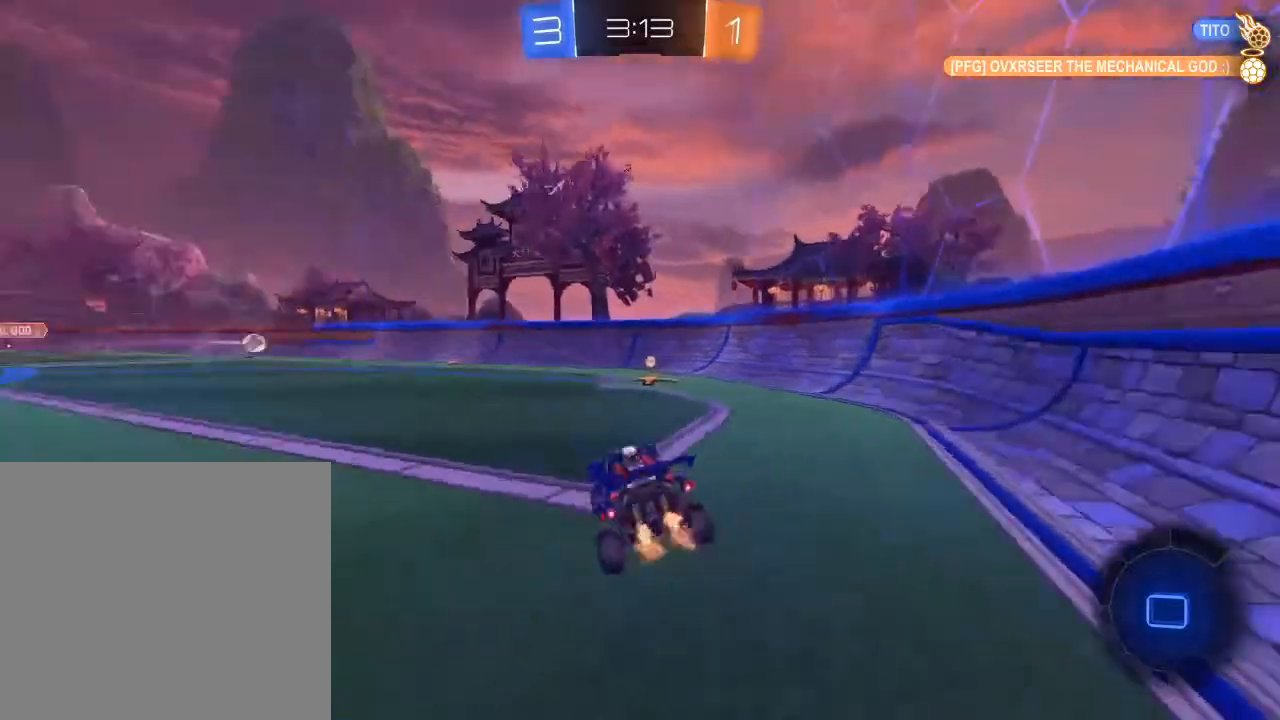
{"buttons": ["R2"], "left_stick": "center", "right_stick": "center", "events": [[83, "Y", "up"]]}
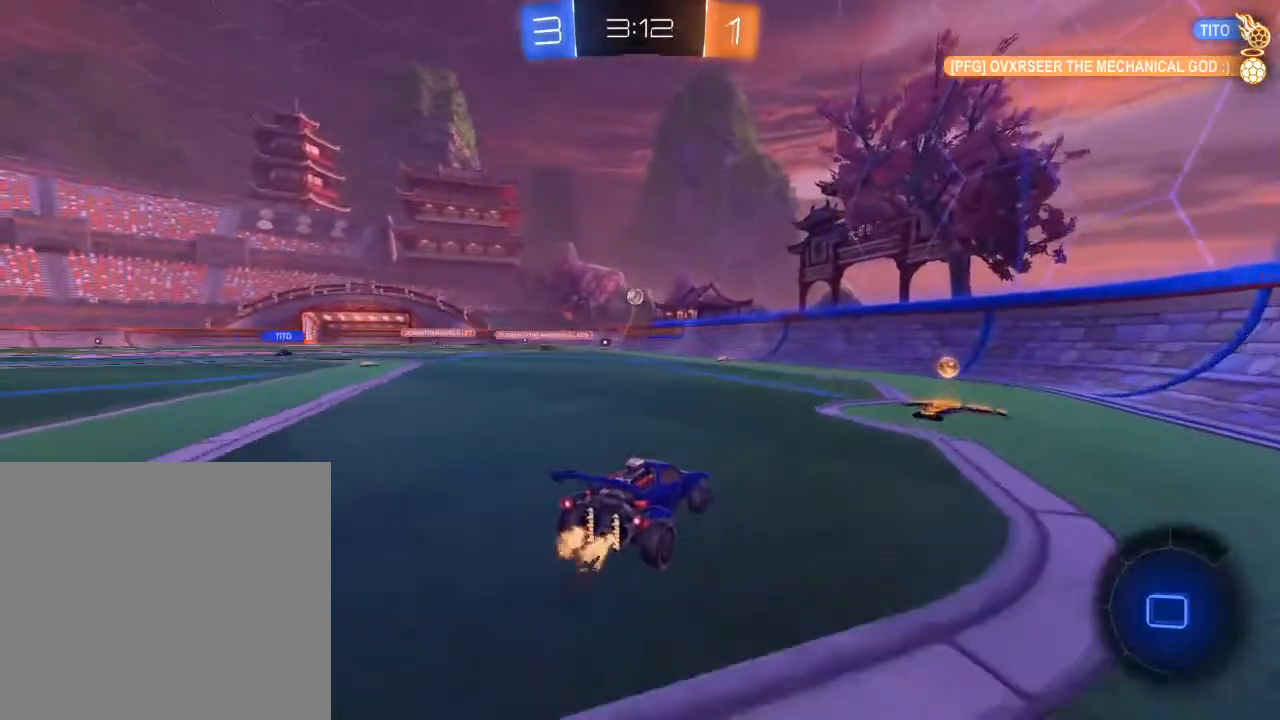
{"buttons": ["R2"], "left_stick": "right", "right_stick": "center", "events": [[50, "left_stick", "right"], [167, "X", "down"], [283, "X", "up"], [350, "X", "down"], [450, "X", "up"]]}
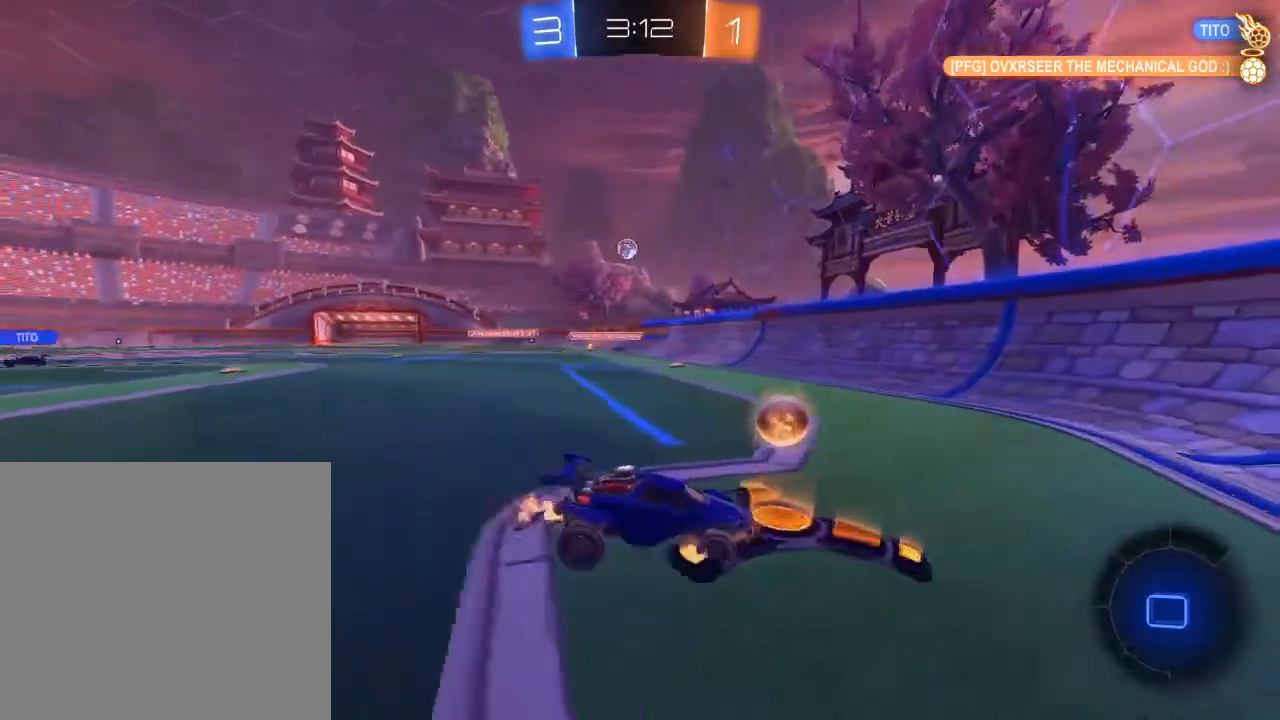
{"buttons": ["R2"], "left_stick": "center", "right_stick": "center", "events": [[183, "left_stick", "center"]]}
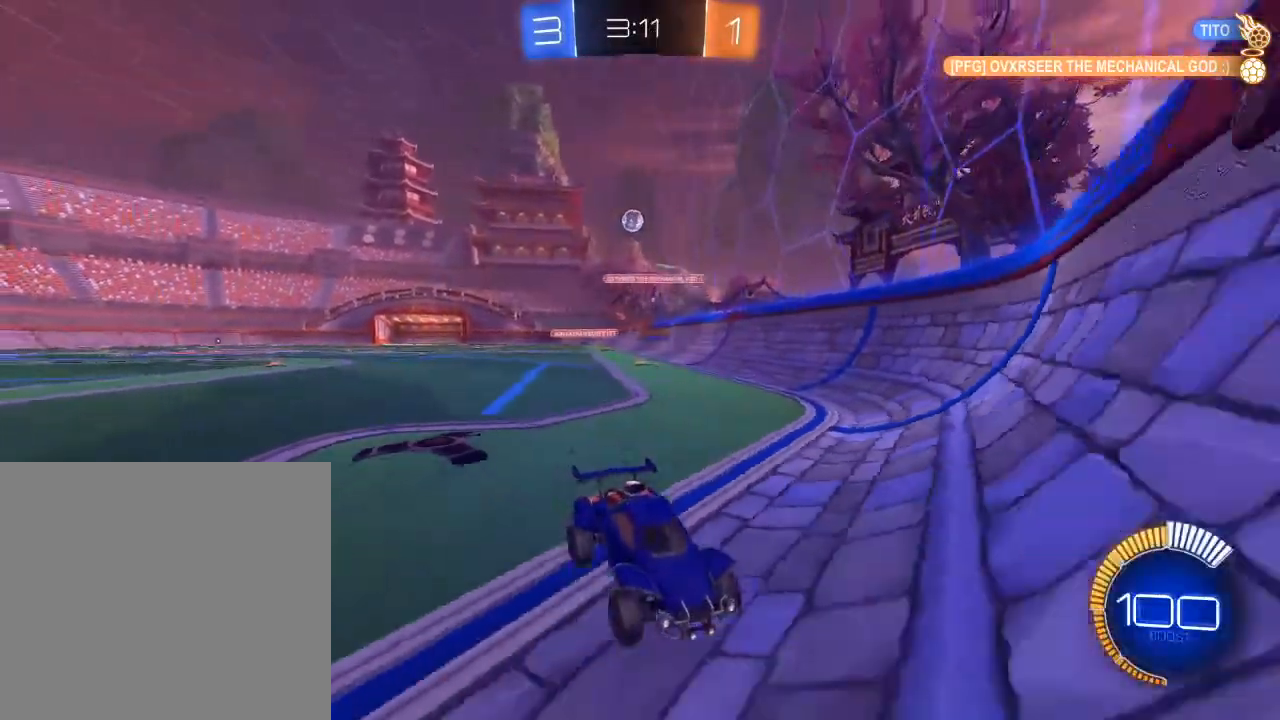
{"buttons": ["R2"], "left_stick": "right", "right_stick": "center", "events": [[50, "left_stick", "right"], [117, "X", "down"], [233, "X", "up"], [283, "X", "down"], [400, "X", "up"]]}
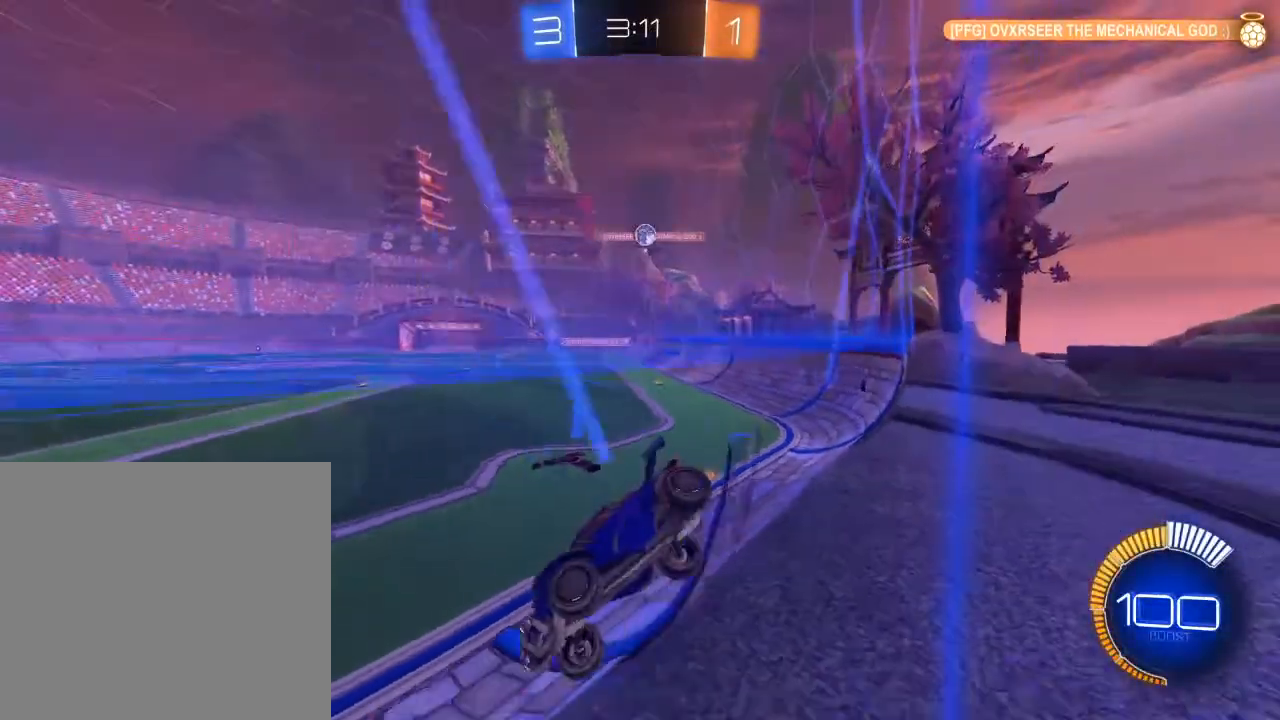
{"buttons": [], "left_stick": "right", "right_stick": "center", "events": [[233, "left_stick", "center"], [367, "R2", "up"], [417, "left_stick", "right"]]}
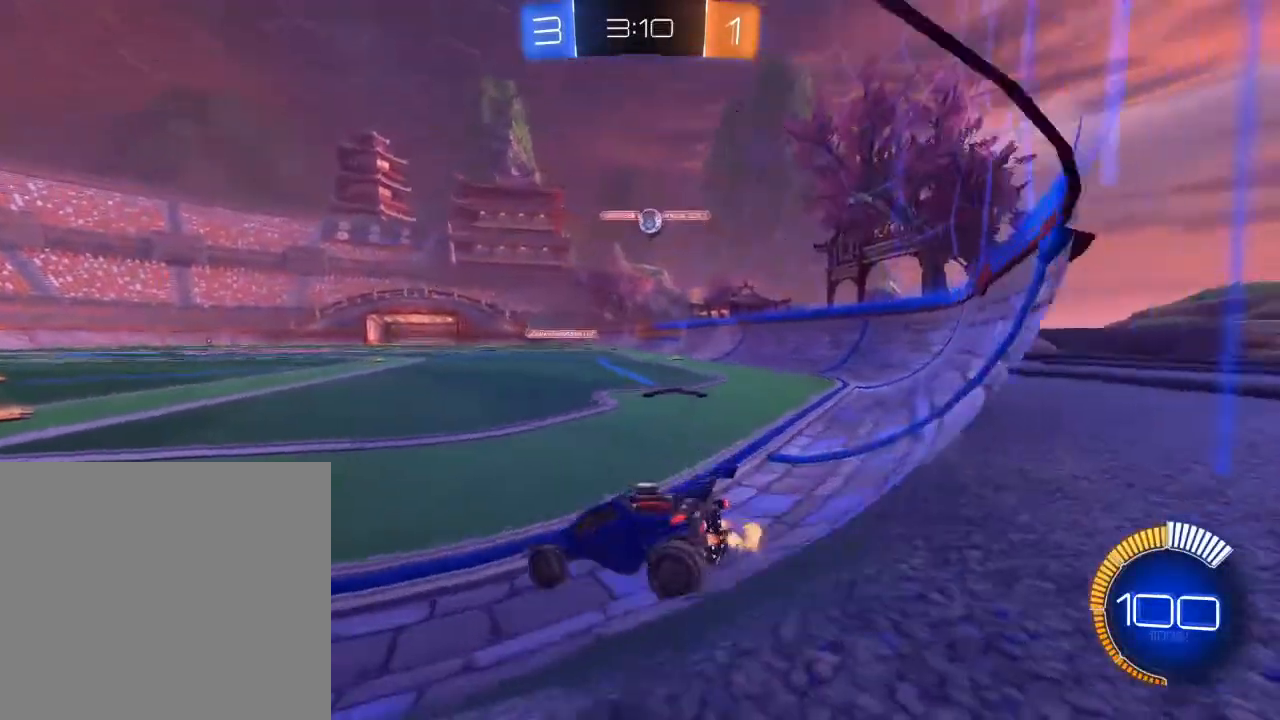
{"buttons": ["B", "R2"], "left_stick": "right", "right_stick": "center", "events": [[17, "R2", "down"], [433, "B", "down"]]}
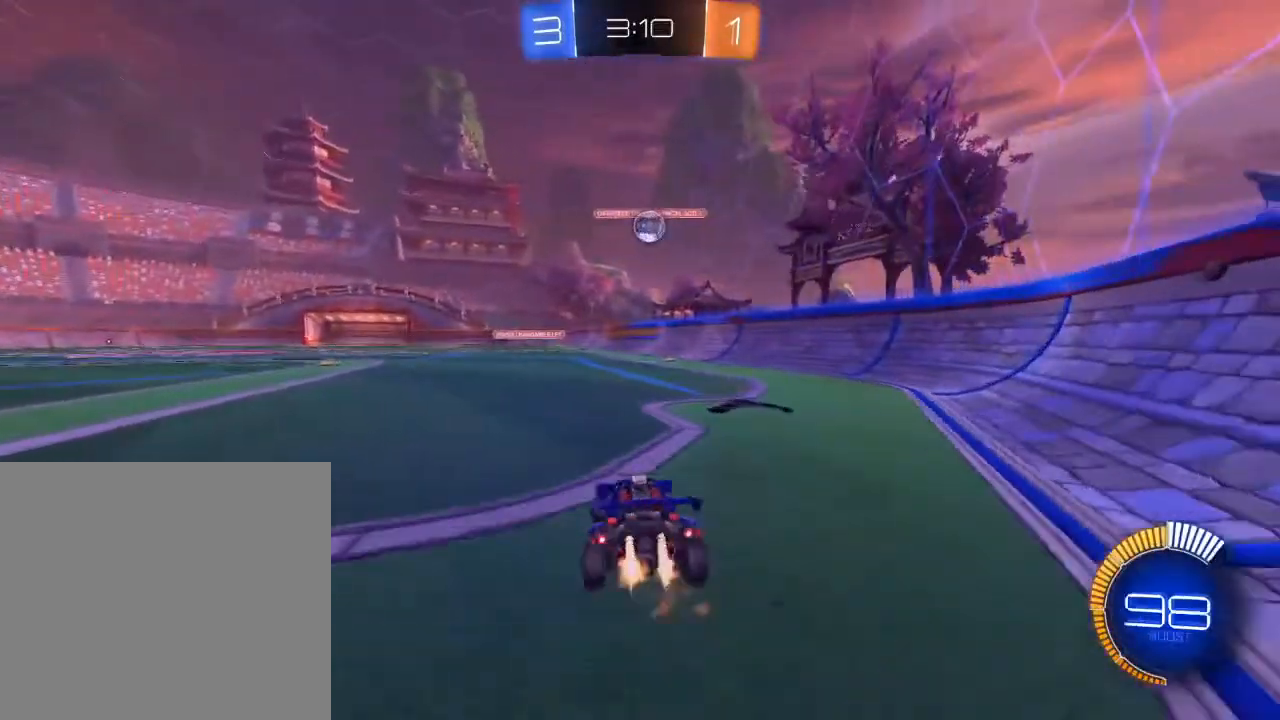
{"buttons": ["B", "R2"], "left_stick": "center", "right_stick": "center", "events": [[50, "left_stick", "center"], [200, "B", "up"], [367, "B", "down"]]}
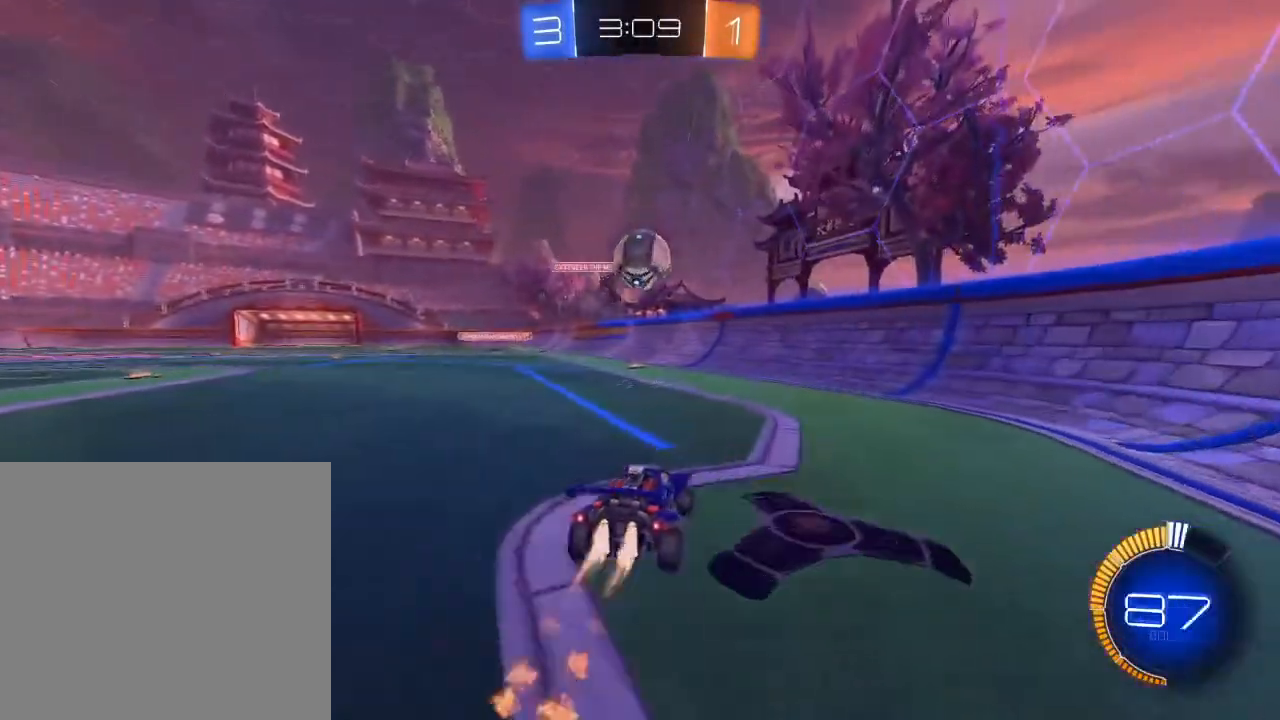
{"buttons": ["R2"], "left_stick": "center", "right_stick": "center", "events": [[83, "B", "up"], [317, "A", "down"], [417, "A", "up"]]}
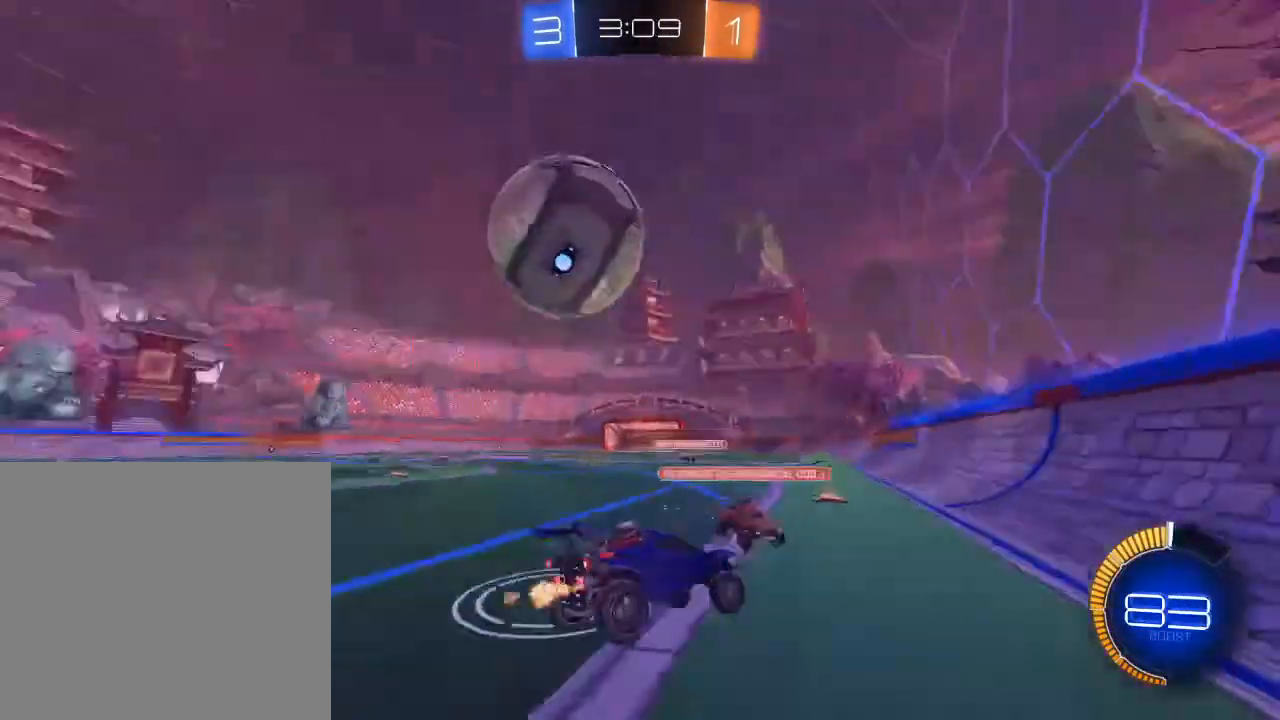
{"buttons": ["L1", "R2"], "left_stick": "right", "right_stick": "center", "events": [[67, "left_stick", "right"], [183, "left_stick", "center"], [383, "left_stick", "right"], [450, "L1", "down"]]}
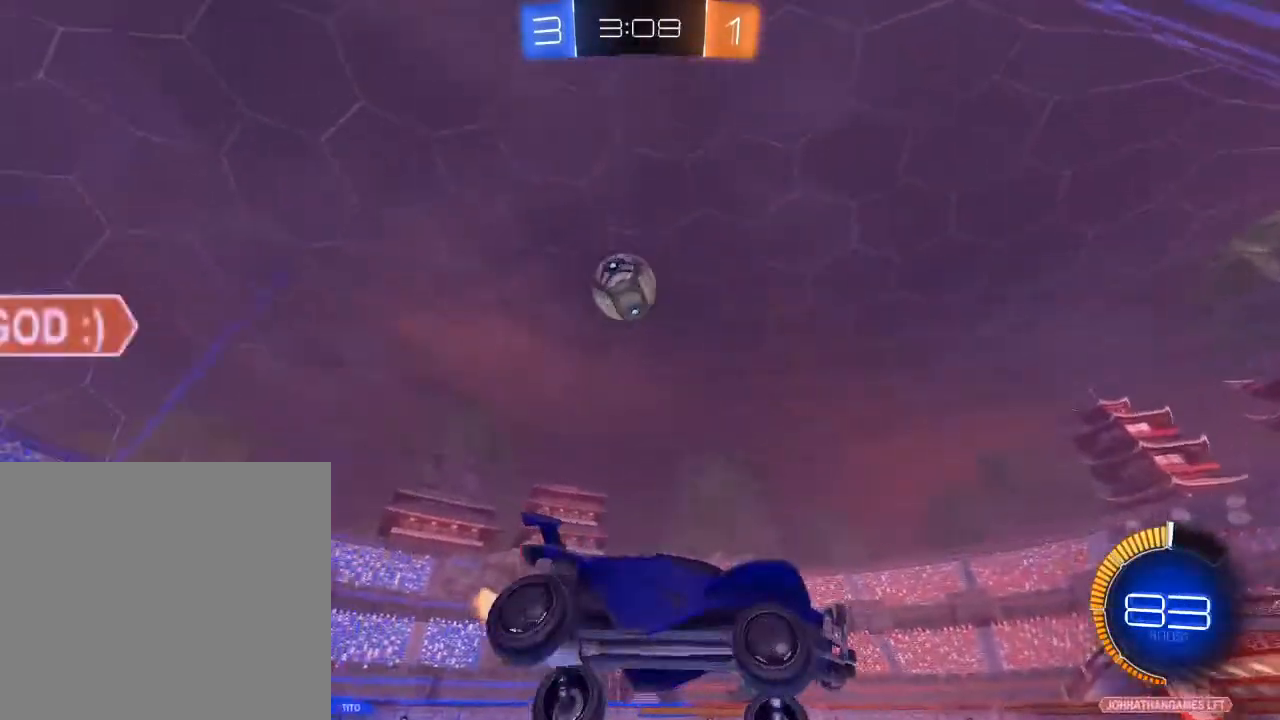
{"buttons": ["R2"], "left_stick": "right", "right_stick": "center", "events": [[67, "L1", "up"], [67, "left_stick", "center"], [83, "B", "down"], [150, "left_stick", "right"], [417, "B", "up"]]}
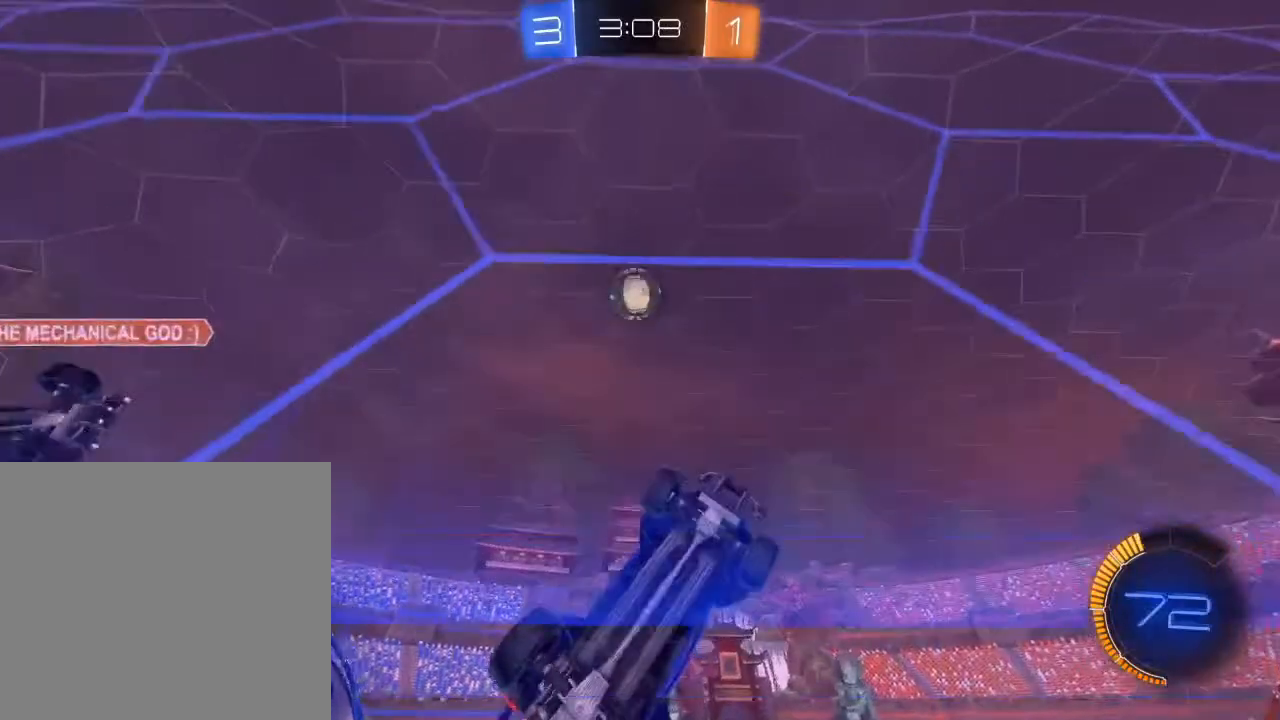
{"buttons": ["R2"], "left_stick": "center", "right_stick": "center", "events": [[17, "left_stick", "center"]]}
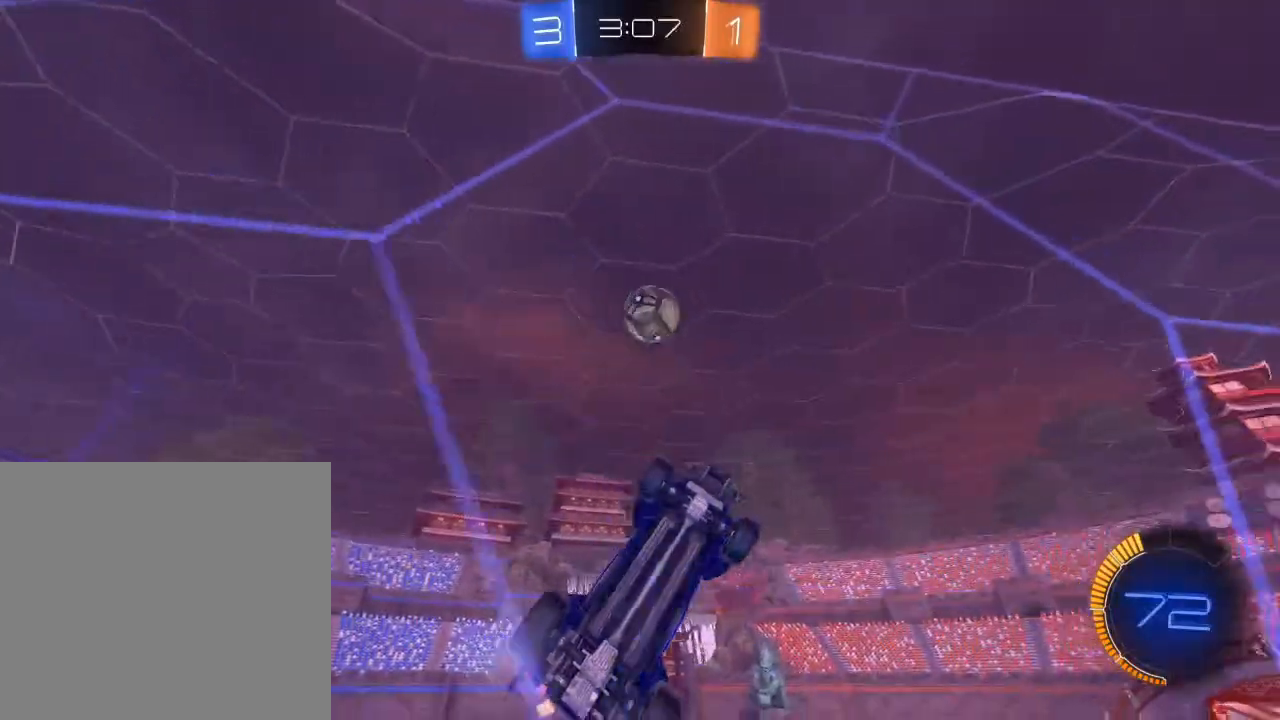
{"buttons": ["B", "R2", "L3"], "left_stick": "down-right", "right_stick": "center", "events": [[50, "left_stick", "down-left"], [67, "A", "down"], [83, "L3", "down"], [167, "B", "down"], [233, "A", "up"], [417, "L2", "down"], [467, "left_stick", "down-right"], [500, "L2", "up"]]}
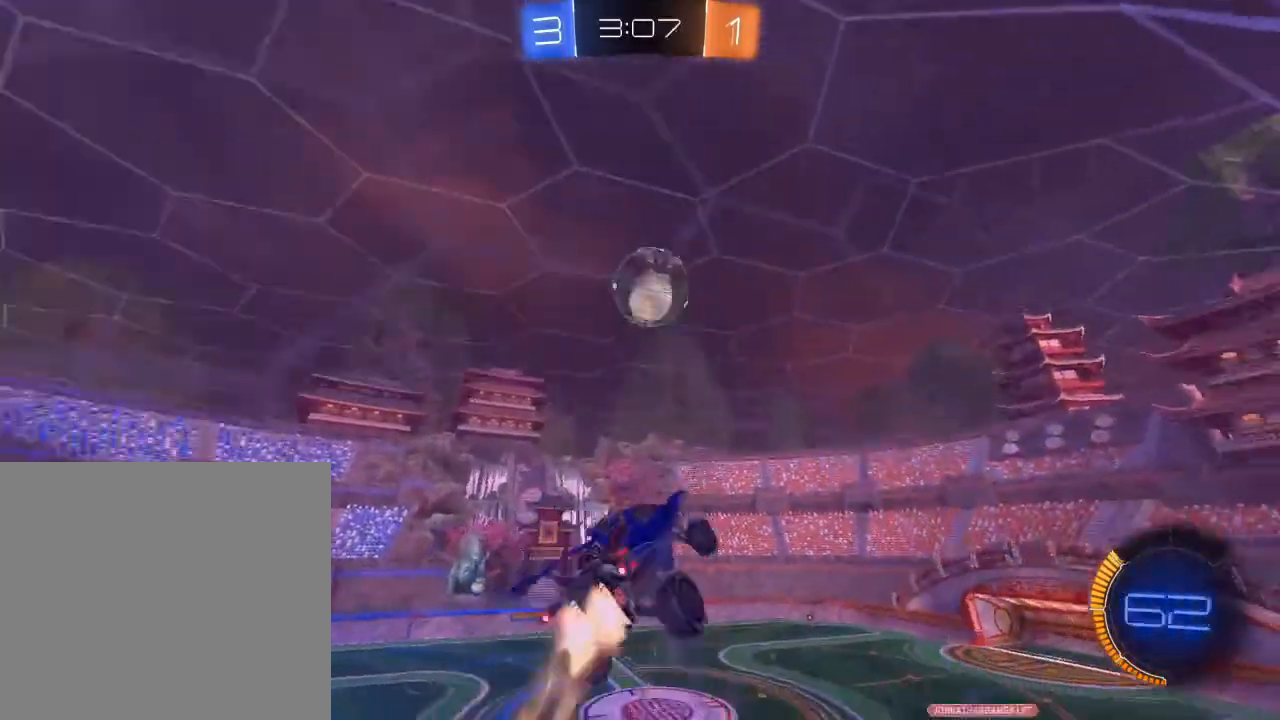
{"buttons": ["A", "B", "R2"], "left_stick": "up", "right_stick": "center", "events": [[183, "L2", "down"], [250, "left_stick", "center"], [267, "L2", "up"], [300, "left_stick", "up-right"], [350, "L3", "up"], [450, "left_stick", "up"], [483, "A", "down"]]}
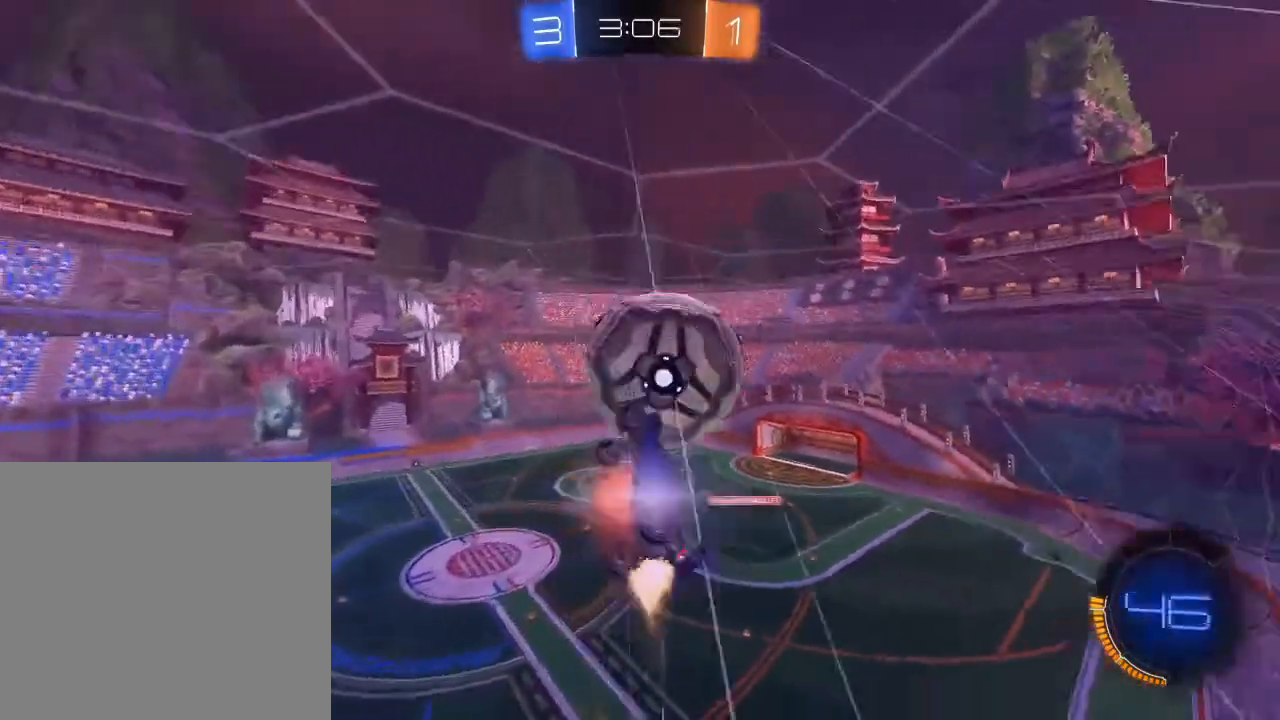
{"buttons": ["R2"], "left_stick": "center", "right_stick": "center", "events": [[17, "L3", "down"], [50, "left_stick", "down"], [83, "A", "up"], [117, "B", "up"], [467, "left_stick", "center"], [483, "L3", "up"]]}
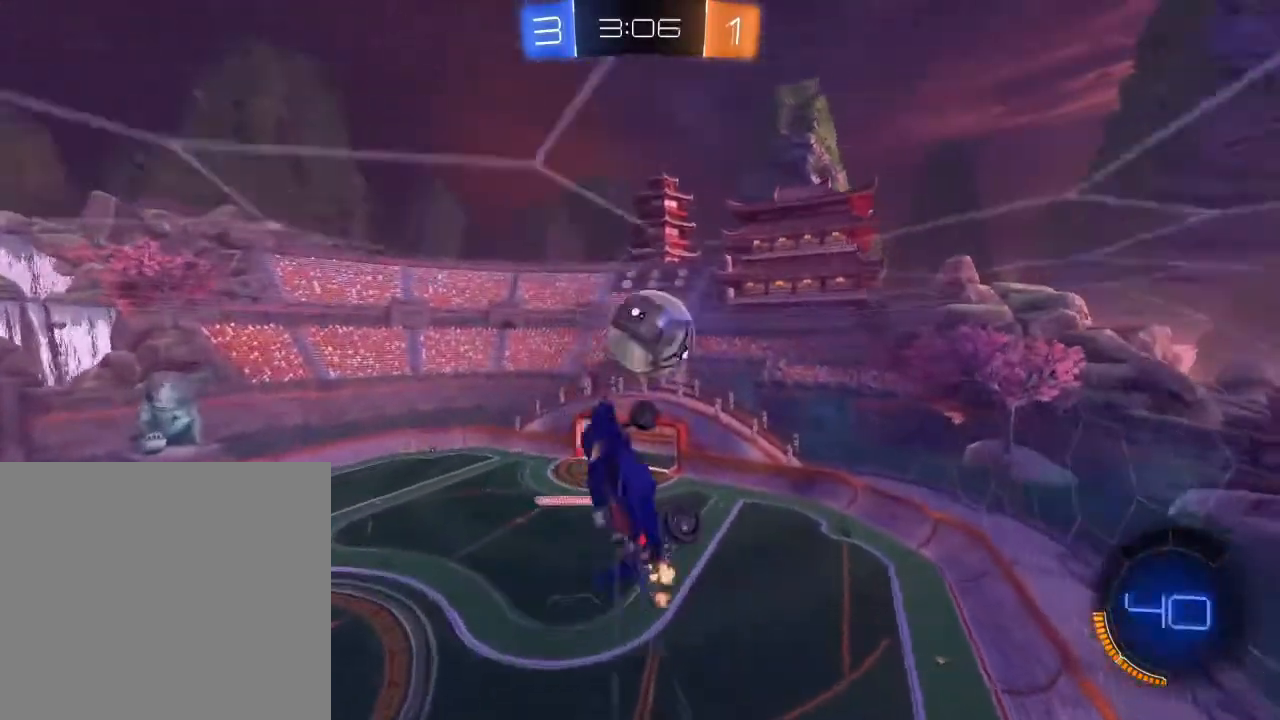
{"buttons": ["R2", "L3"], "left_stick": "up-right", "right_stick": "center", "events": [[17, "left_stick", "up"], [167, "left_stick", "up-left"], [333, "left_stick", "up"], [450, "left_stick", "up-right"], [467, "L3", "down"]]}
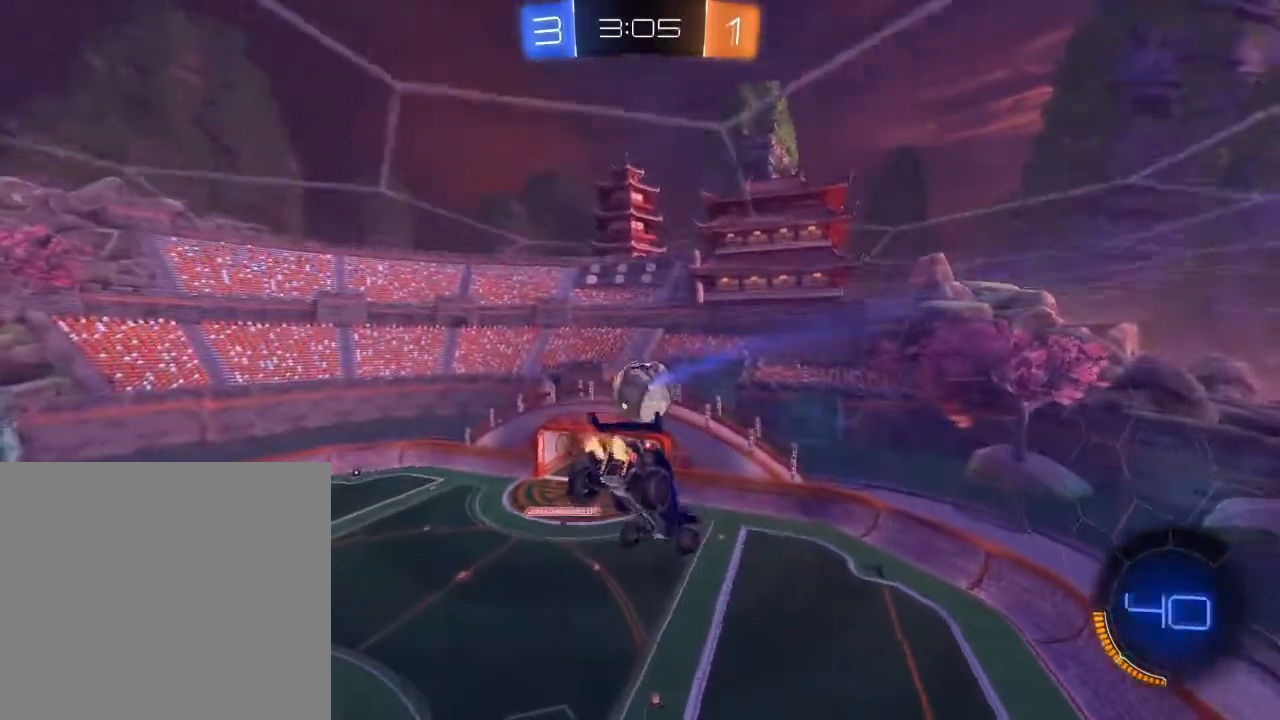
{"buttons": ["R2", "L3"], "left_stick": "up-right", "right_stick": "center", "events": []}
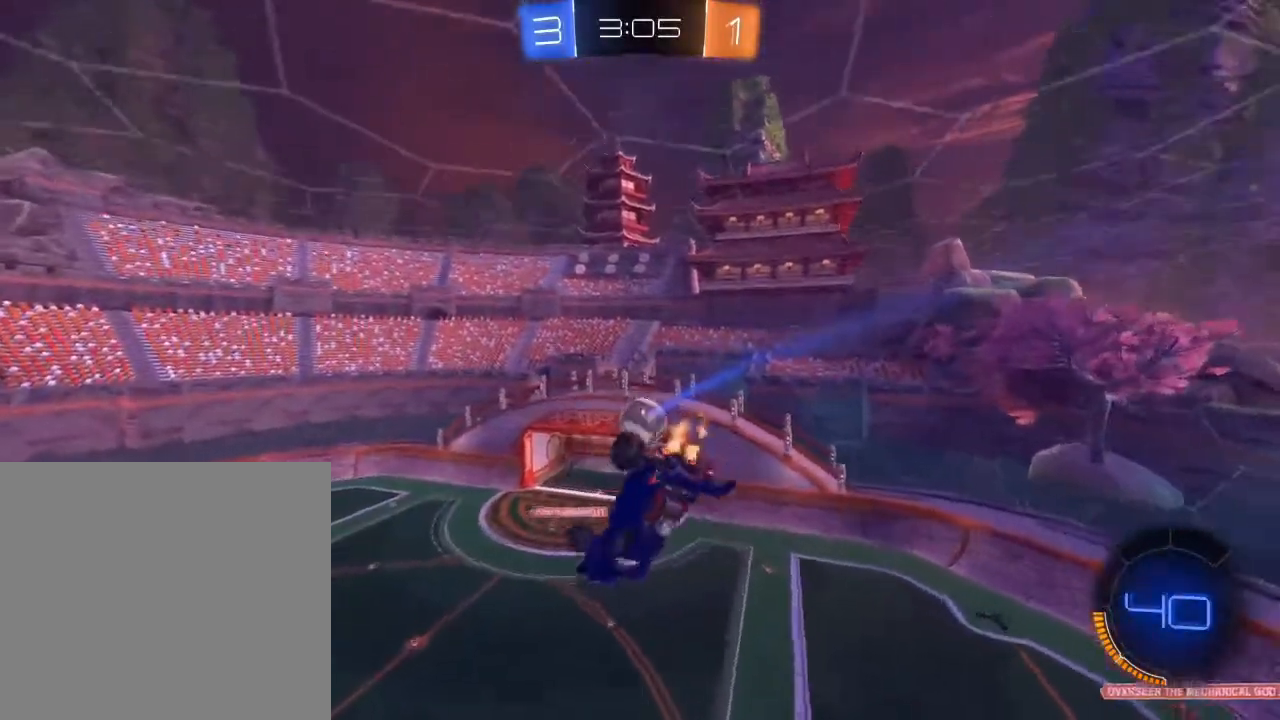
{"buttons": ["R2"], "left_stick": "center", "right_stick": "center", "events": [[167, "left_stick", "right"], [333, "left_stick", "center"], [350, "L3", "up"]]}
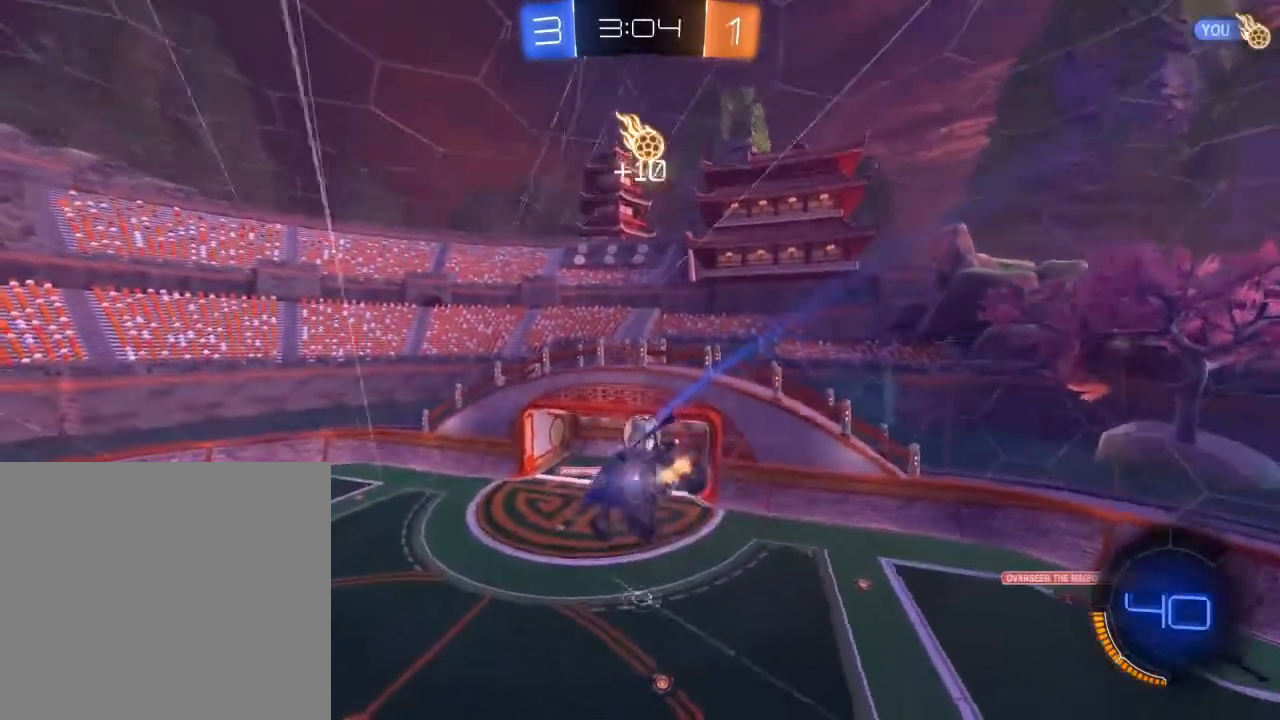
{"buttons": ["R2"], "left_stick": "down-left", "right_stick": "center", "events": [[183, "left_stick", "down"], [317, "left_stick", "center"], [500, "left_stick", "down-left"]]}
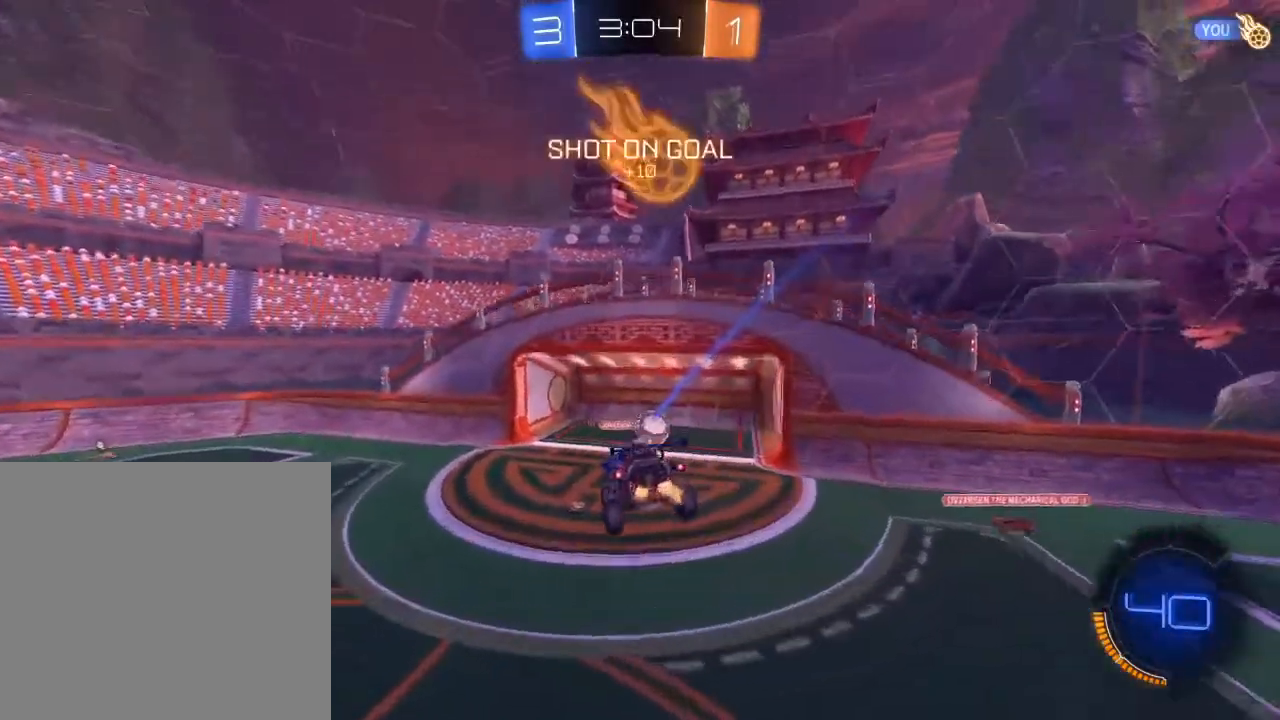
{"buttons": ["R2"], "left_stick": "left", "right_stick": "center", "events": [[117, "left_stick", "center"], [350, "left_stick", "left"]]}
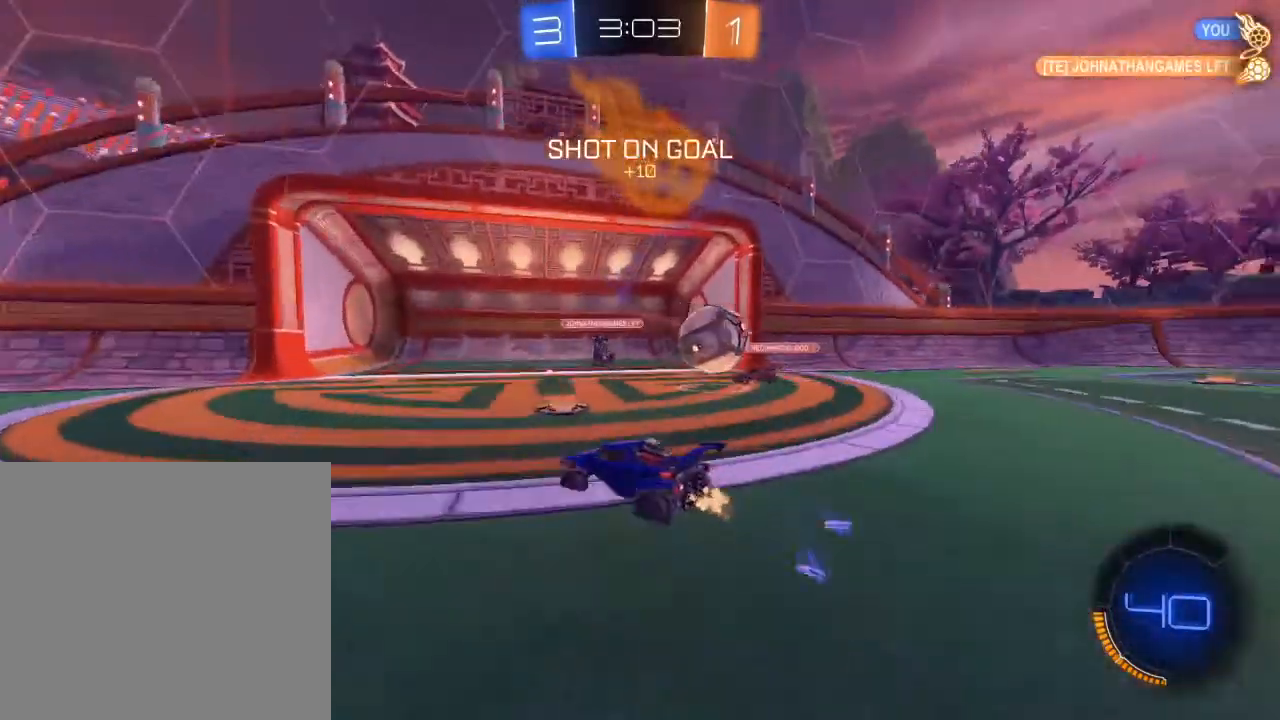
{"buttons": ["B", "R2"], "left_stick": "center", "right_stick": "center", "events": [[67, "X", "down"], [167, "X", "up"], [317, "B", "down"], [317, "left_stick", "center"]]}
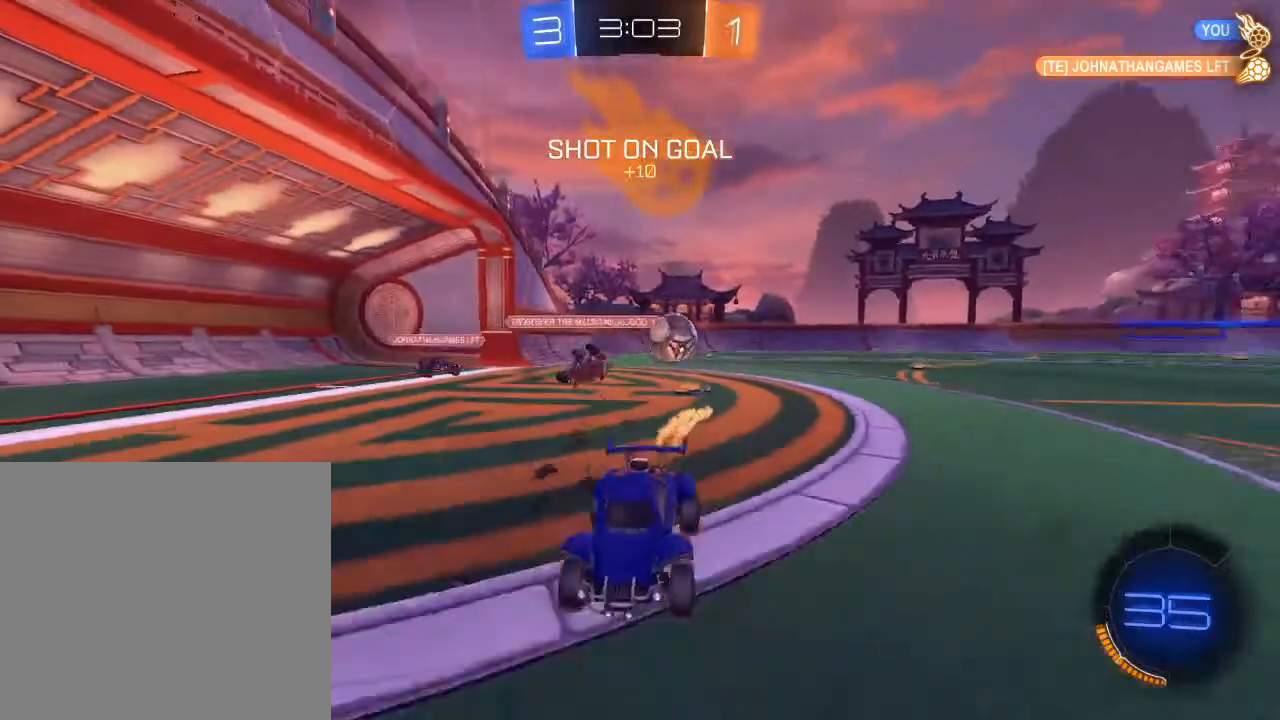
{"buttons": ["R2"], "left_stick": "center", "right_stick": "center", "events": [[450, "B", "up"]]}
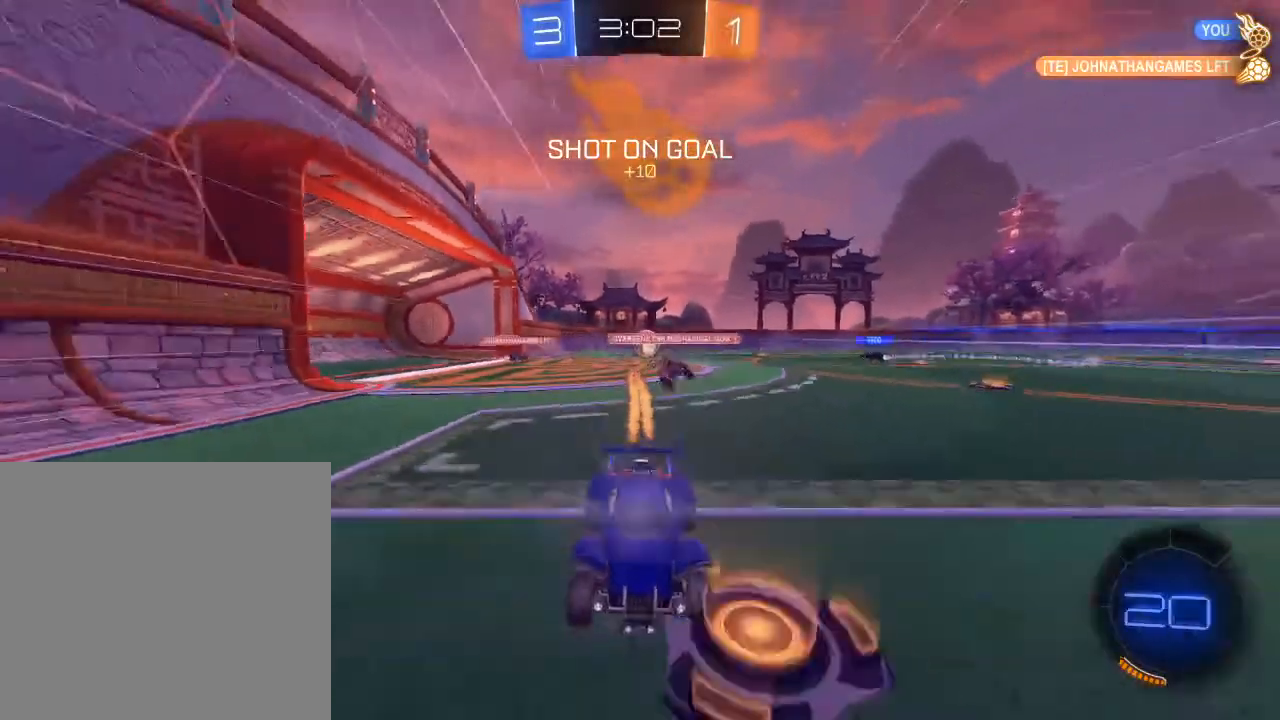
{"buttons": ["R2"], "left_stick": "center", "right_stick": "center", "events": [[367, "left_stick", "left"], [433, "left_stick", "center"]]}
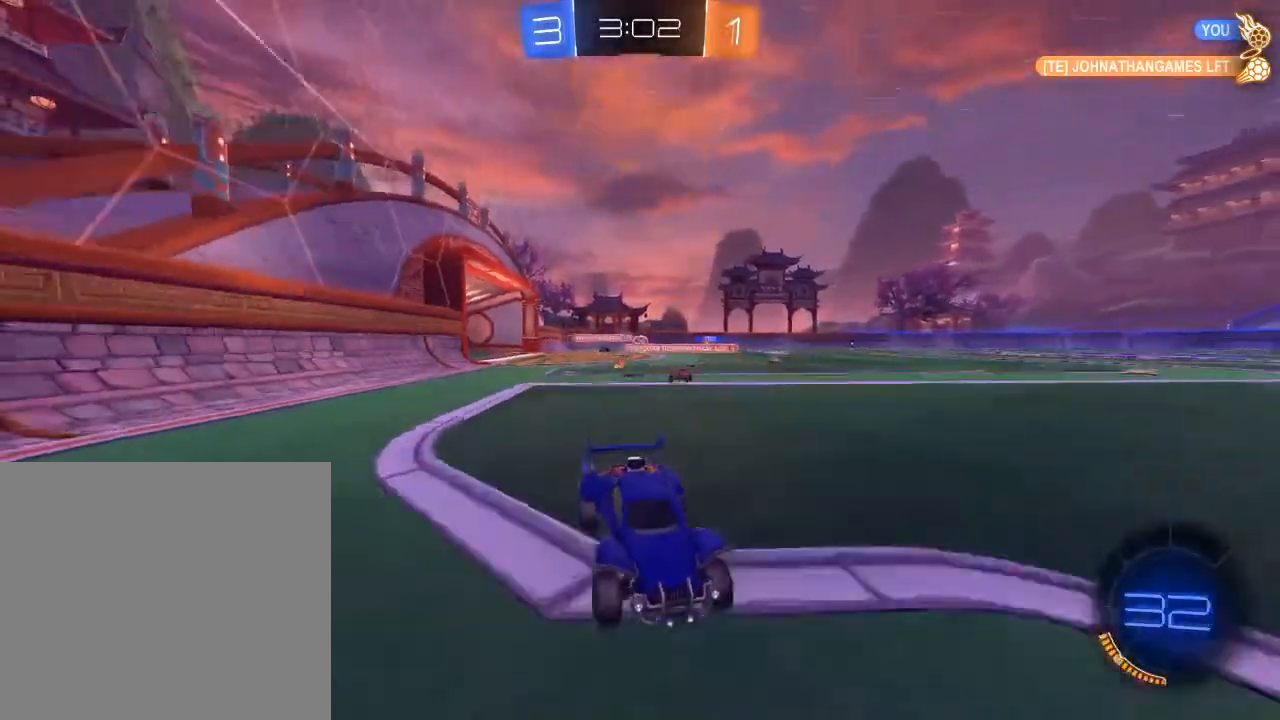
{"buttons": ["R2"], "left_stick": "left", "right_stick": "center", "events": [[83, "left_stick", "left"], [133, "X", "down"], [233, "X", "up"], [267, "X", "down"], [367, "X", "up"]]}